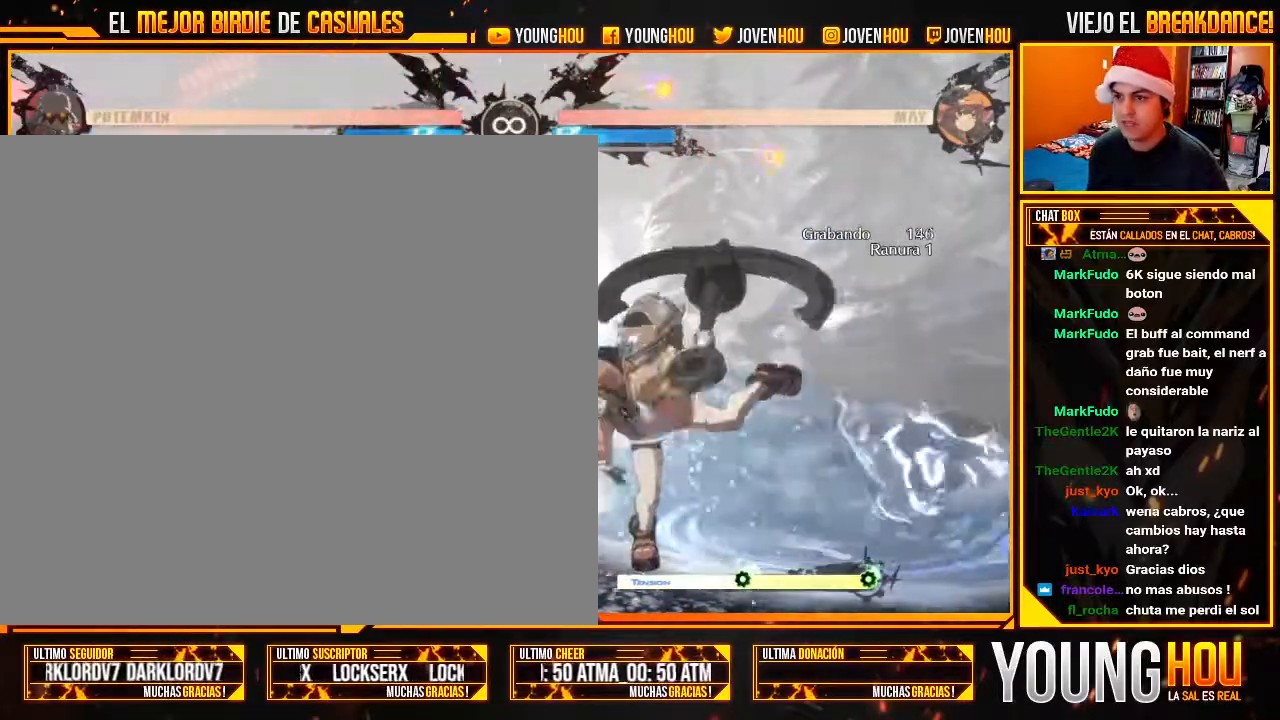
Gameplay with a controller (arcade stick); each line is a JSON object with the inputs held at the frame after it. "events" lists button and stick changes between this image and that frame as [ms after this image, input, new state], when the widget could be followed in between. Not read: L3 R3.
{"buttons": ["L2"], "left_stick": "center", "events": [[464, "L2", "down"]]}
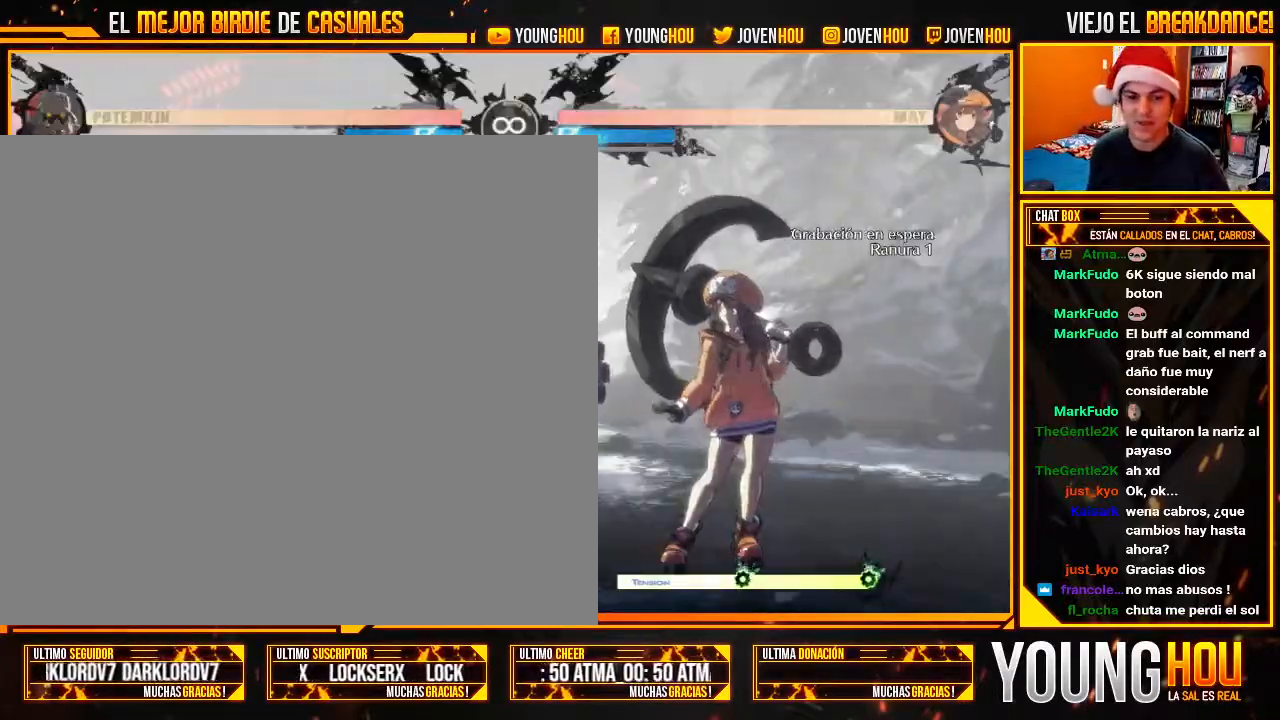
{"buttons": [], "left_stick": "left", "events": [[36, "L2", "up"], [107, "L2", "down"], [161, "L2", "up"], [196, "left_stick", "left"], [268, "left_stick", "center"], [339, "left_stick", "left"]]}
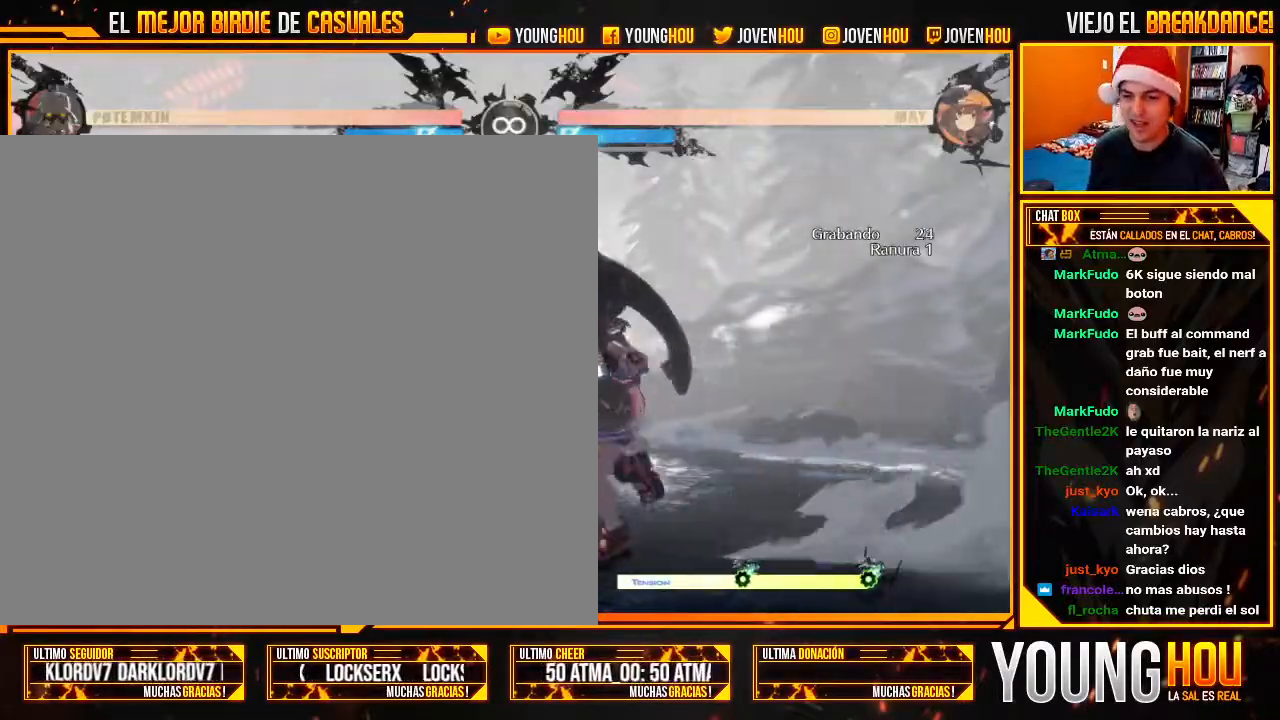
{"buttons": [], "left_stick": "right"}
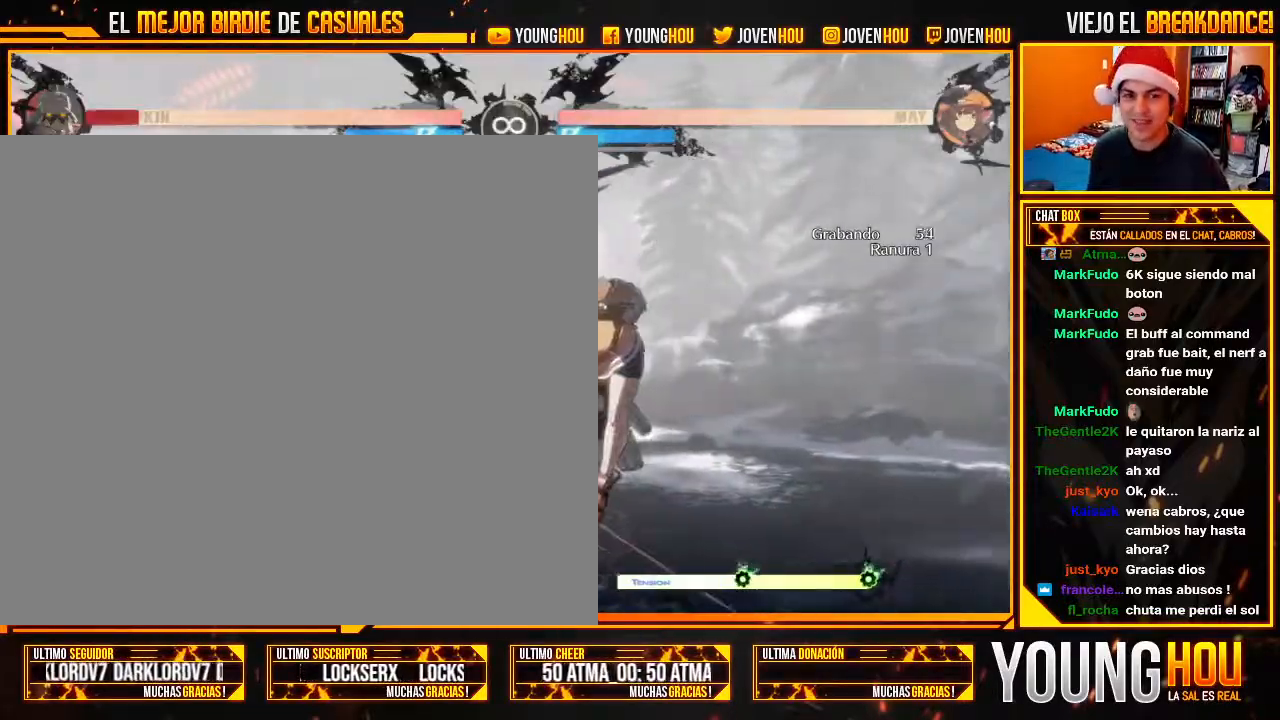
{"buttons": [], "left_stick": "left", "events": [[89, "left_stick", "center"], [500, "left_stick", "left"]]}
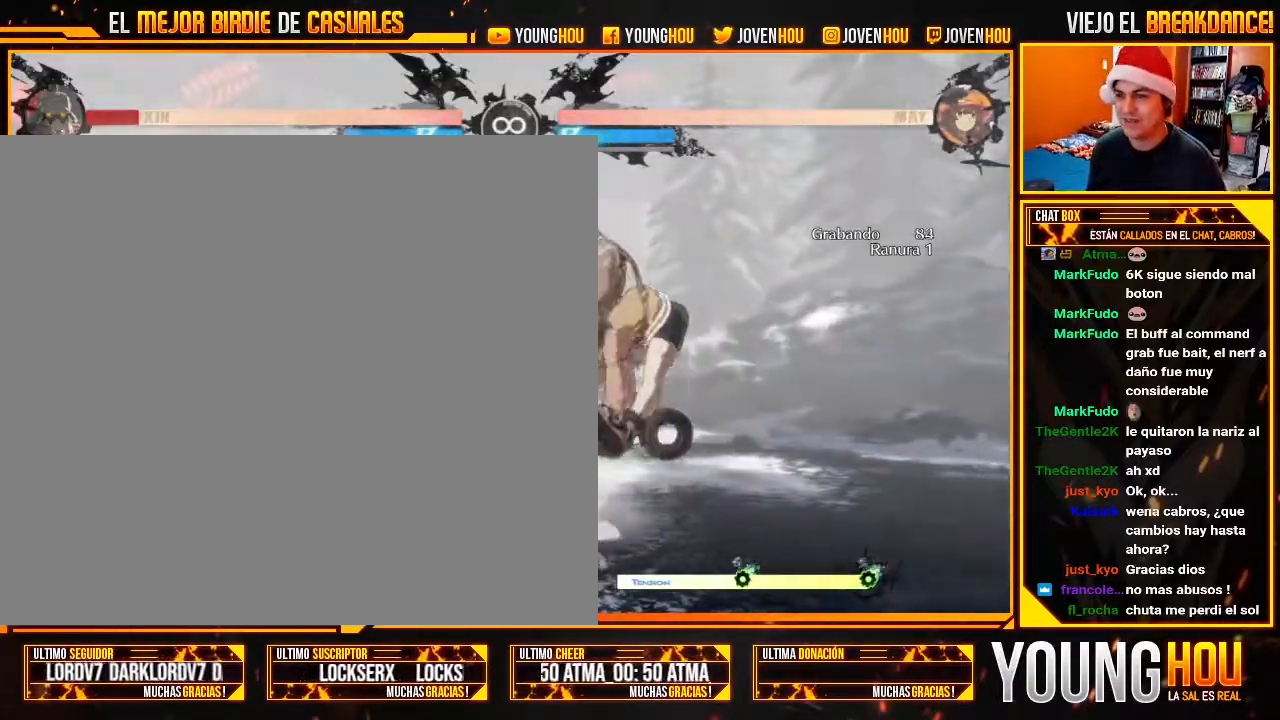
{"buttons": [], "left_stick": "center", "events": [[89, "left_stick", "center"], [161, "left_stick", "left"], [268, "left_stick", "center"]]}